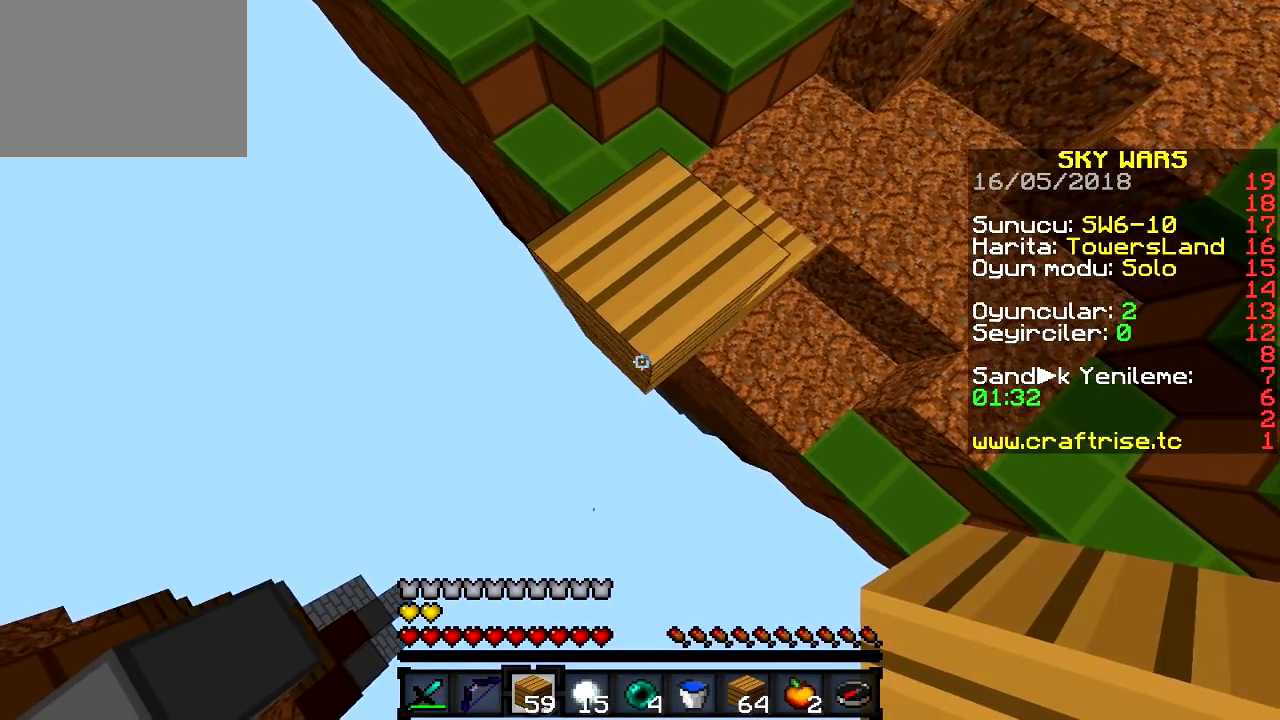
Gameplay with keyboard; each line is a JSON object with the keys held at the frame after it. "events" lists presses ("down") and releases ("up") of "a", "d", "s" and "w" between this image and that frame as [ms after this image, input, new state], when the widget could be followed in between. No other keys are recorded. Mouse input is not recorded.
{"keys": ["a", "s"], "events": []}
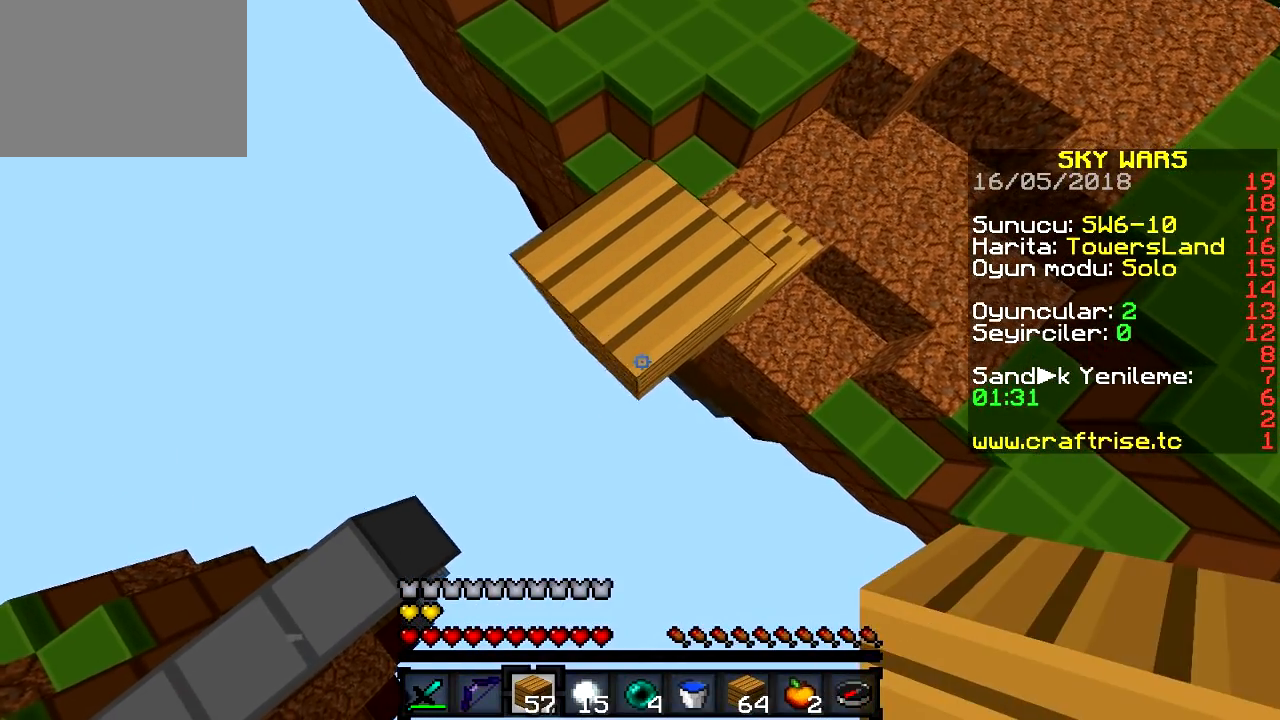
{"keys": ["a"], "events": [[500, "s", "up"]]}
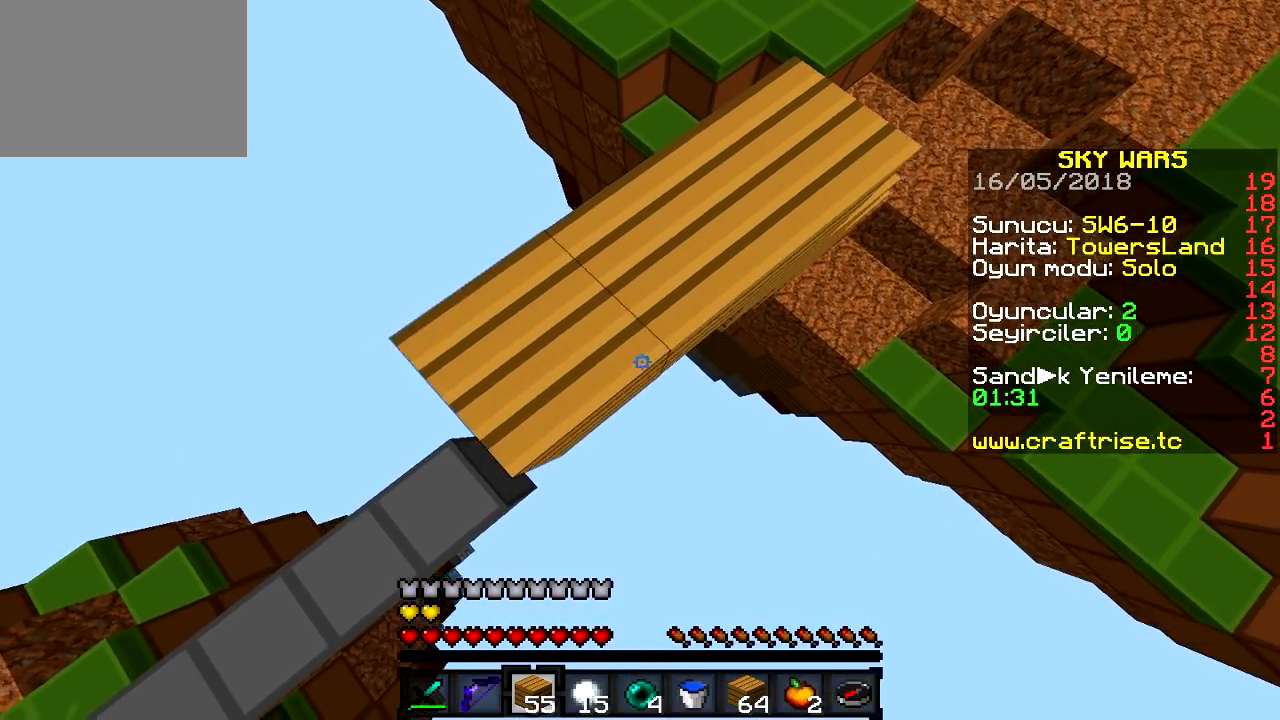
{"keys": ["s"], "events": [[17, "d", "down"], [83, "a", "up"], [384, "s", "down"], [484, "d", "up"]]}
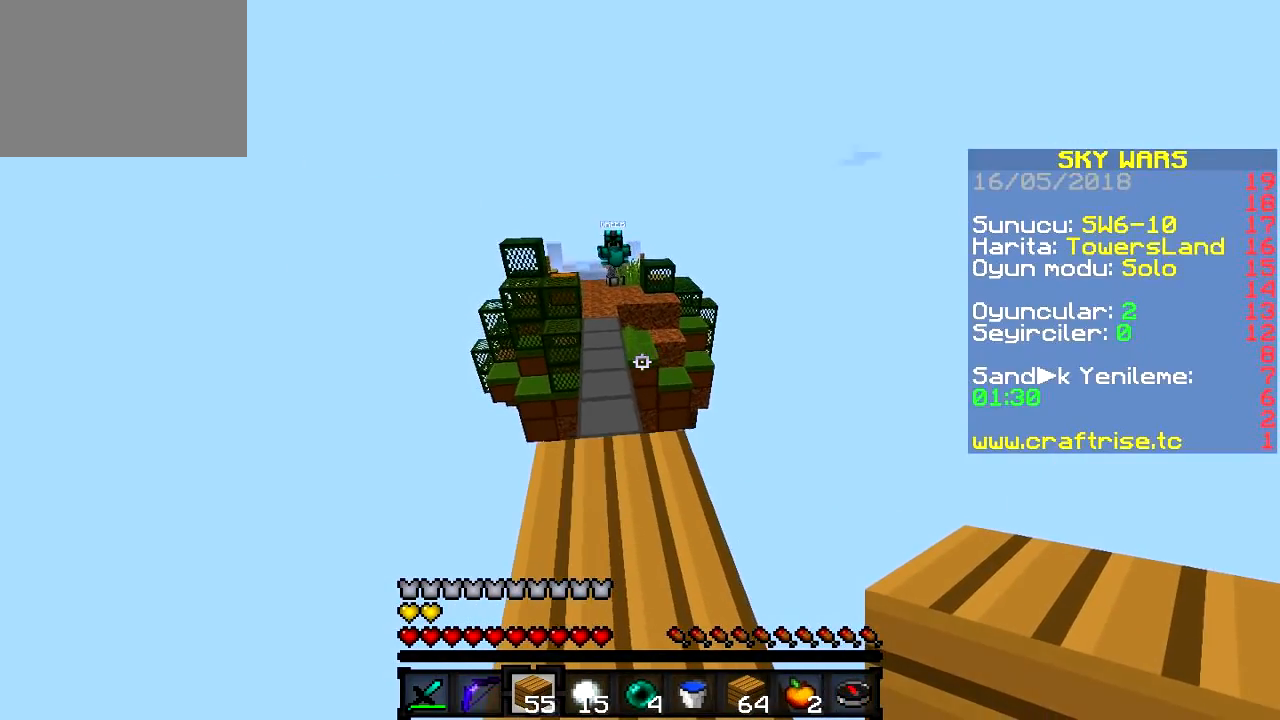
{"keys": [], "events": [[133, "s", "up"]]}
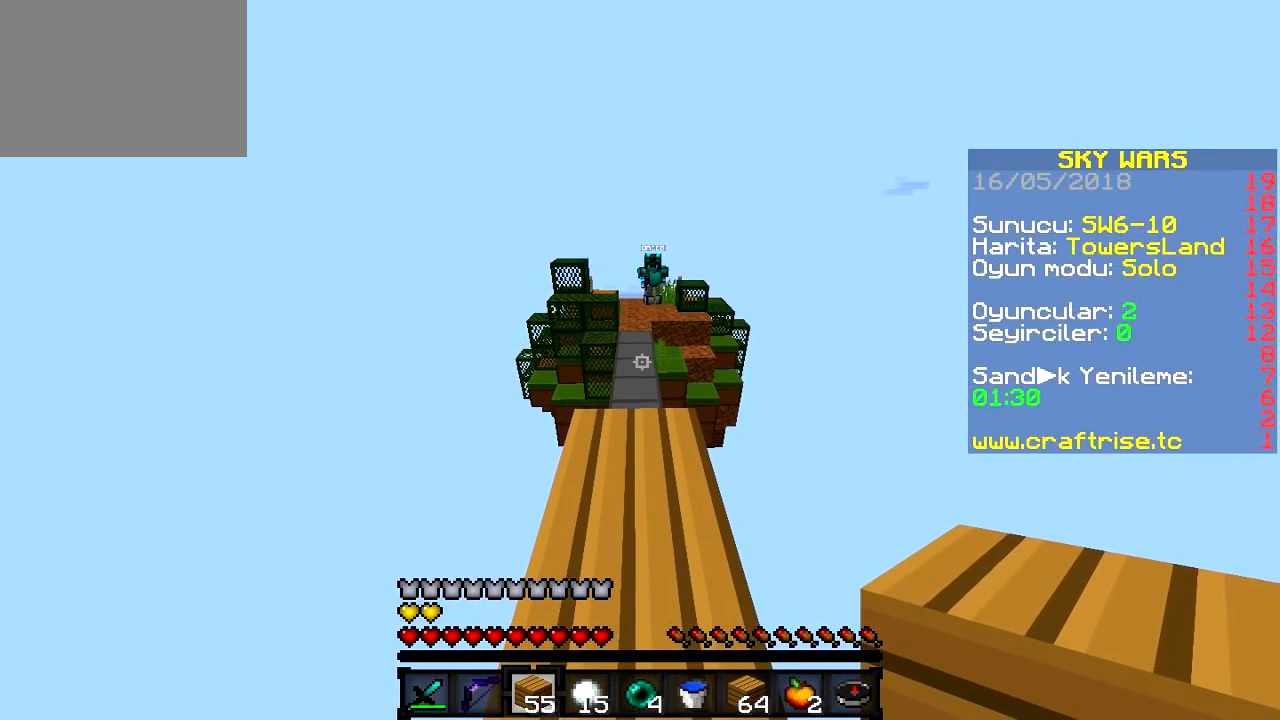
{"keys": [], "events": []}
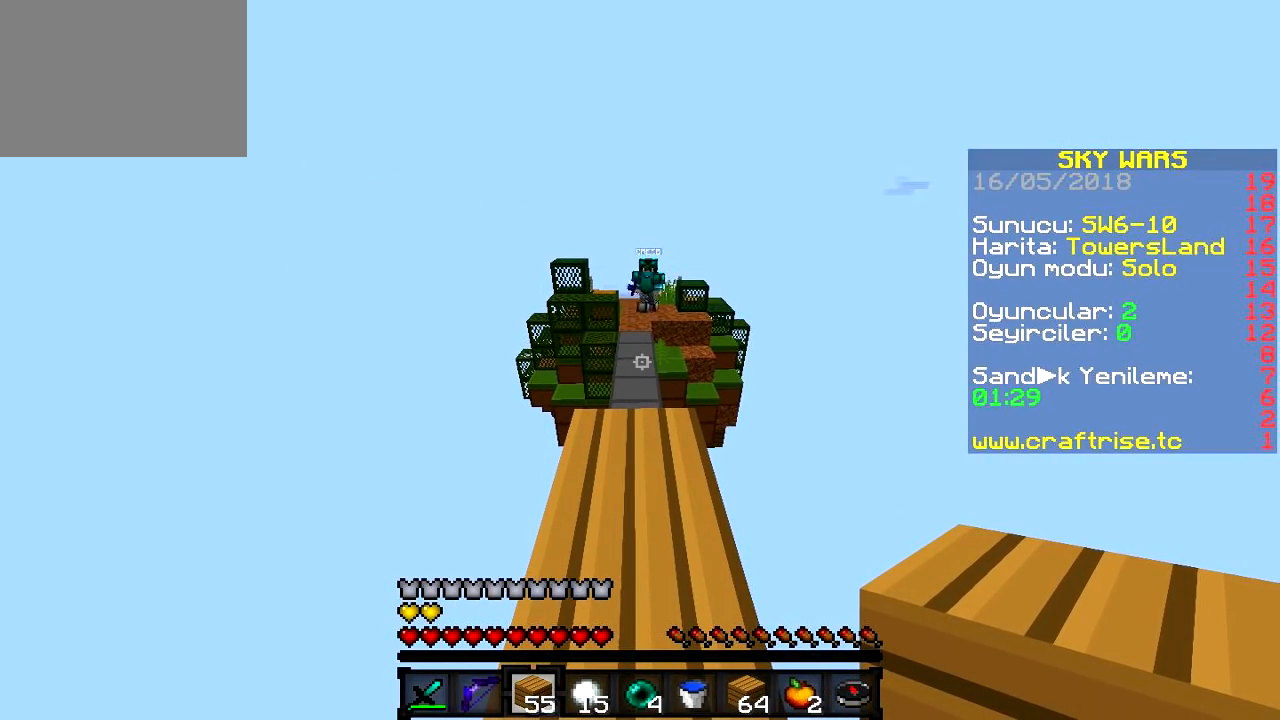
{"keys": [], "events": []}
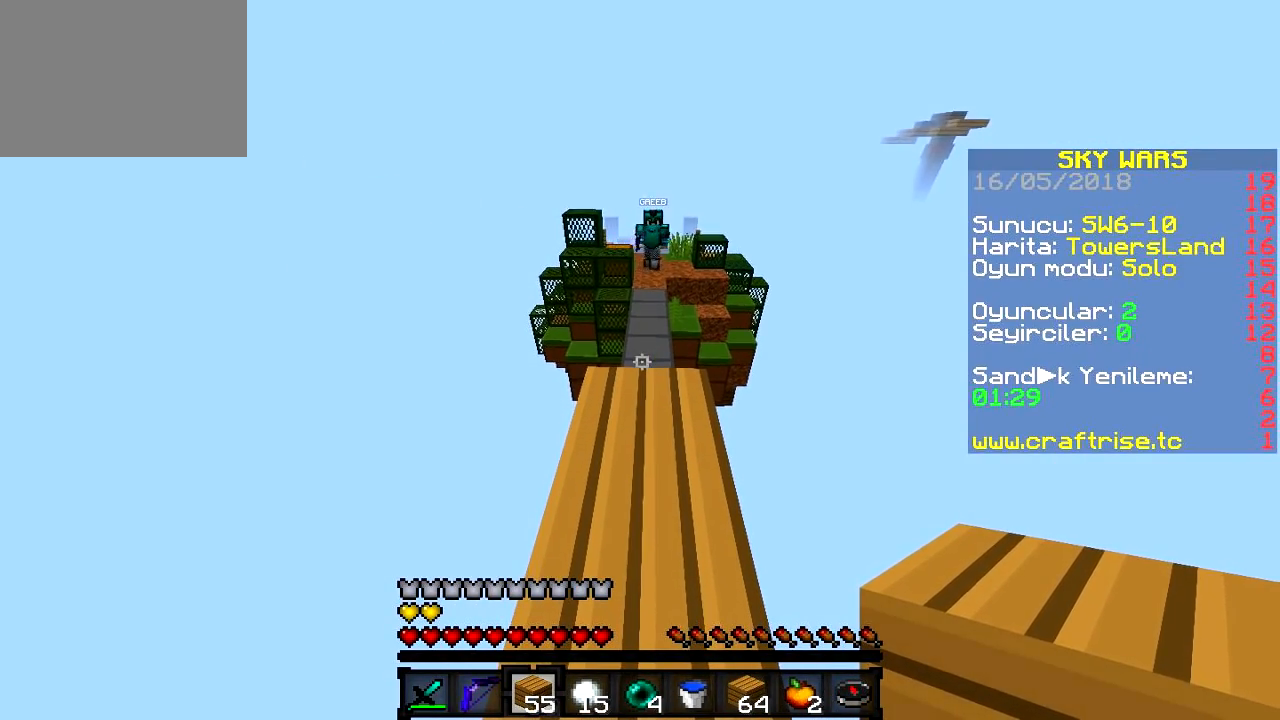
{"keys": [], "events": []}
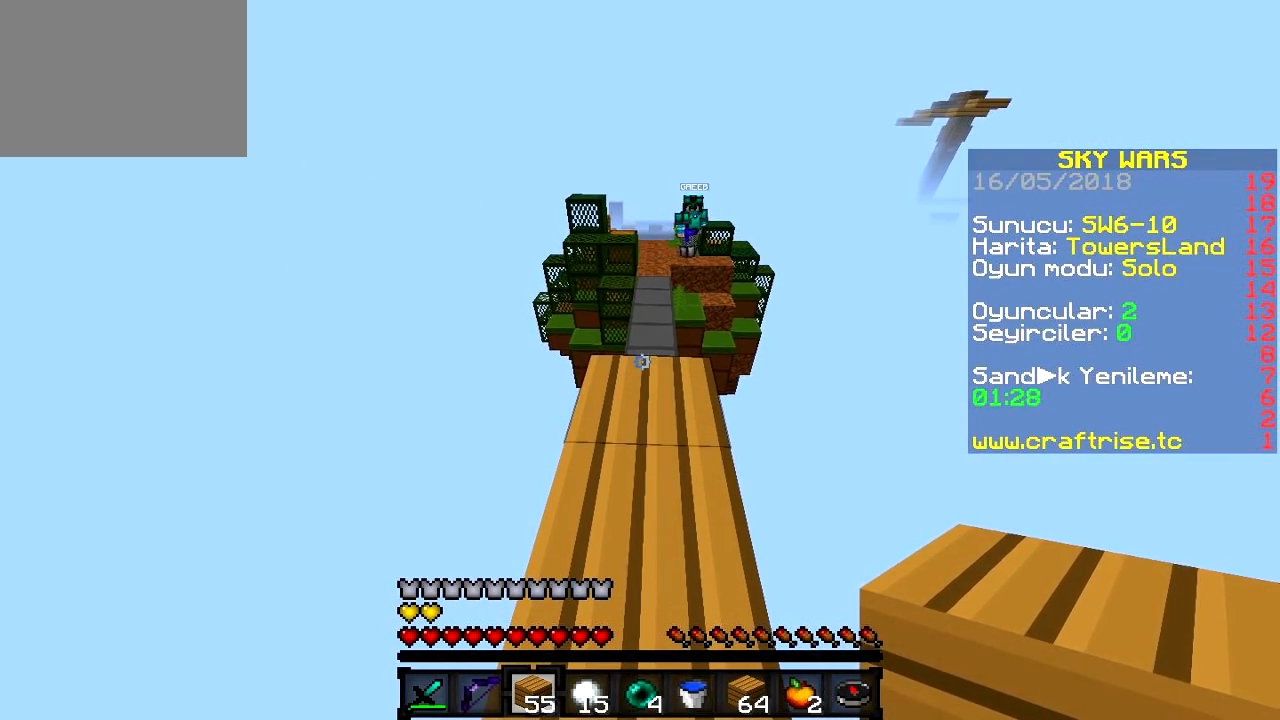
{"keys": ["w"], "events": [[500, "w", "down"]]}
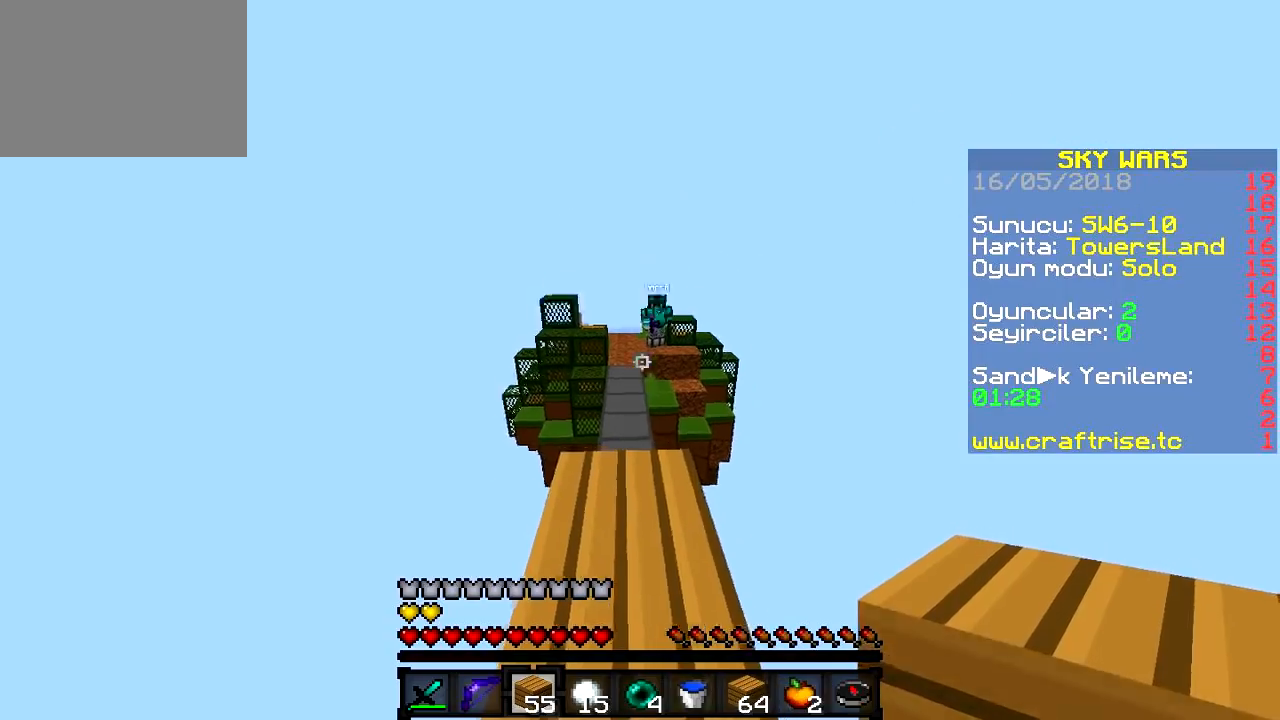
{"keys": ["w"], "events": []}
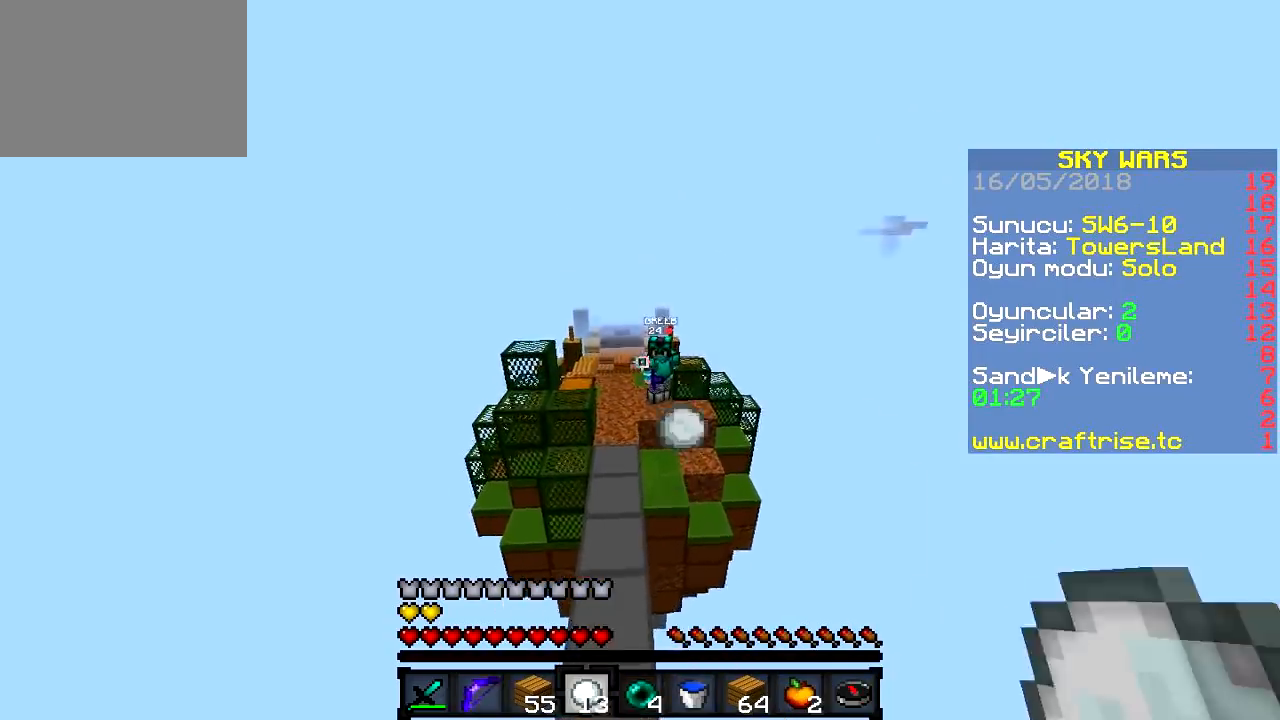
{"keys": ["w"], "events": [[216, "a", "down"], [333, "a", "up"]]}
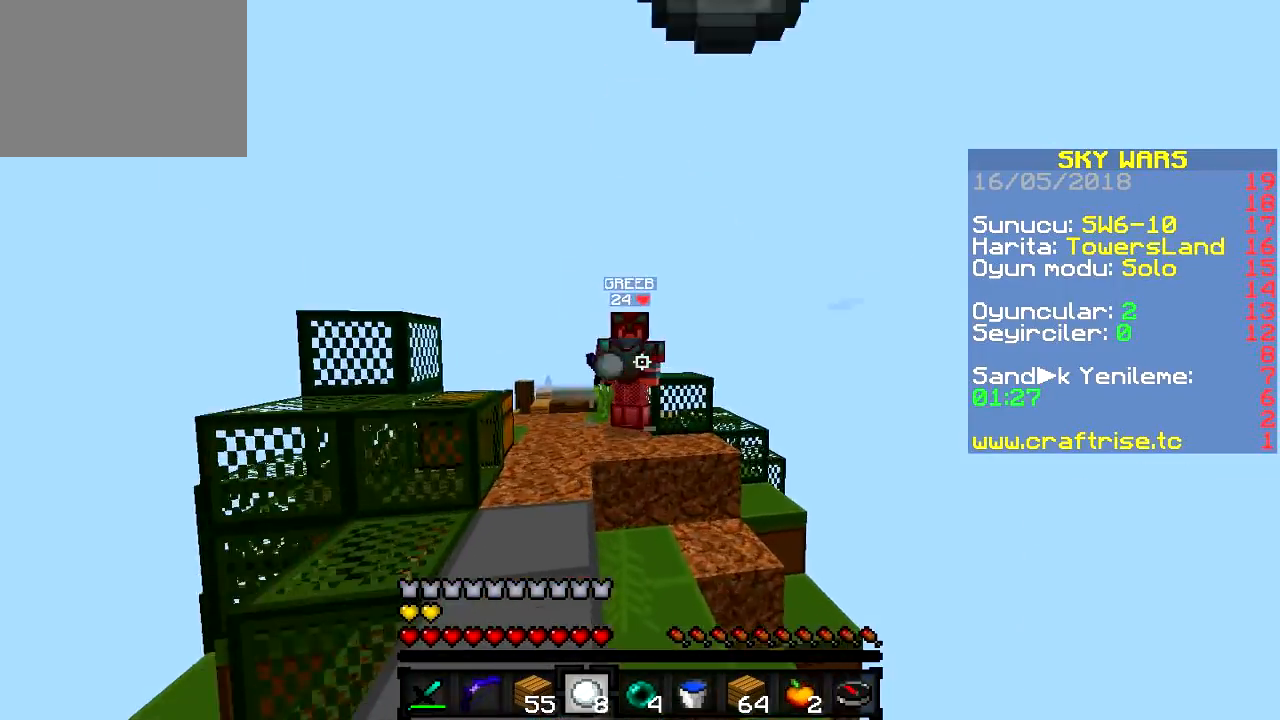
{"keys": ["a", "w"], "events": [[334, "a", "down"]]}
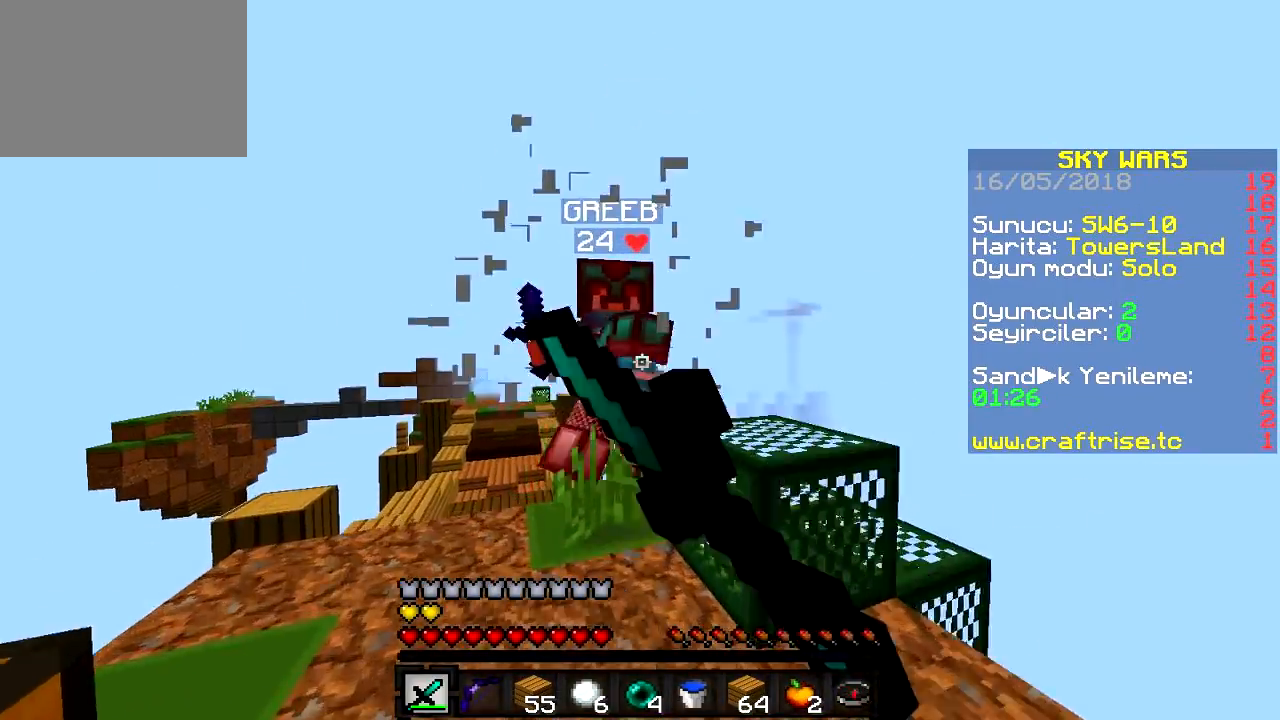
{"keys": ["a", "w"], "events": [[166, "w", "up"], [350, "w", "down"]]}
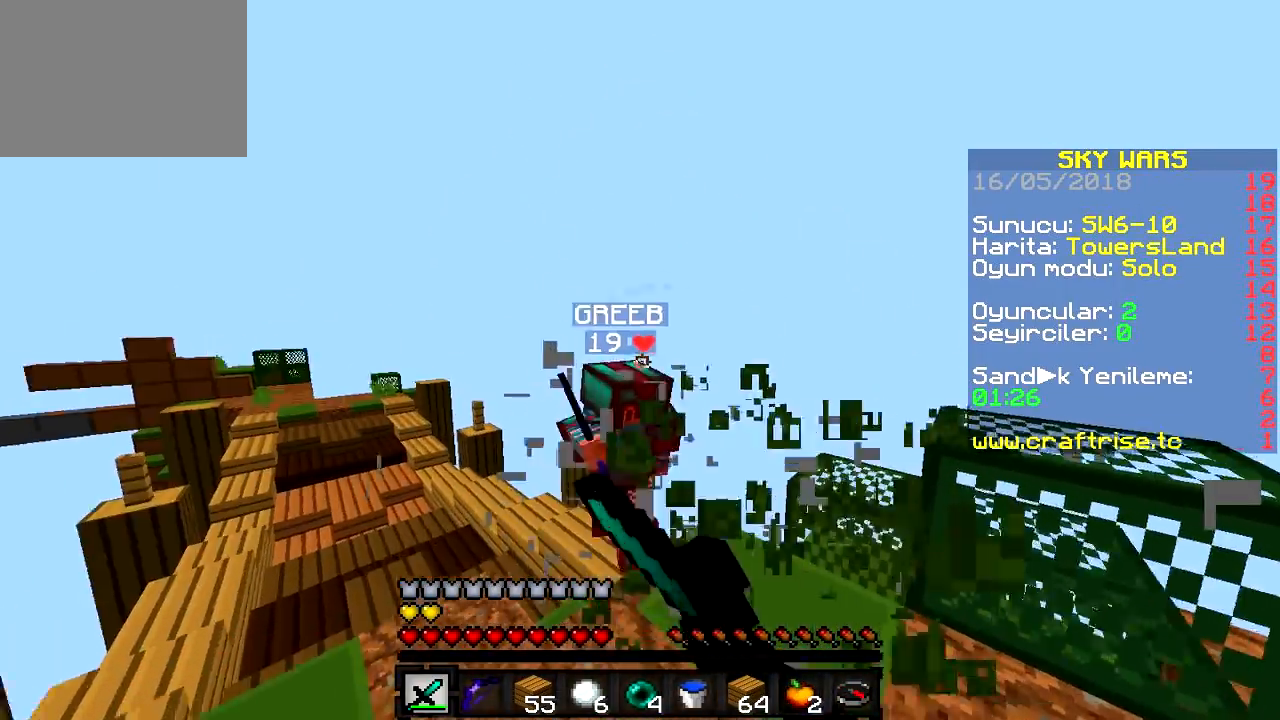
{"keys": ["d", "w"], "events": [[83, "a", "up"], [234, "a", "down"], [450, "a", "up"], [450, "d", "down"]]}
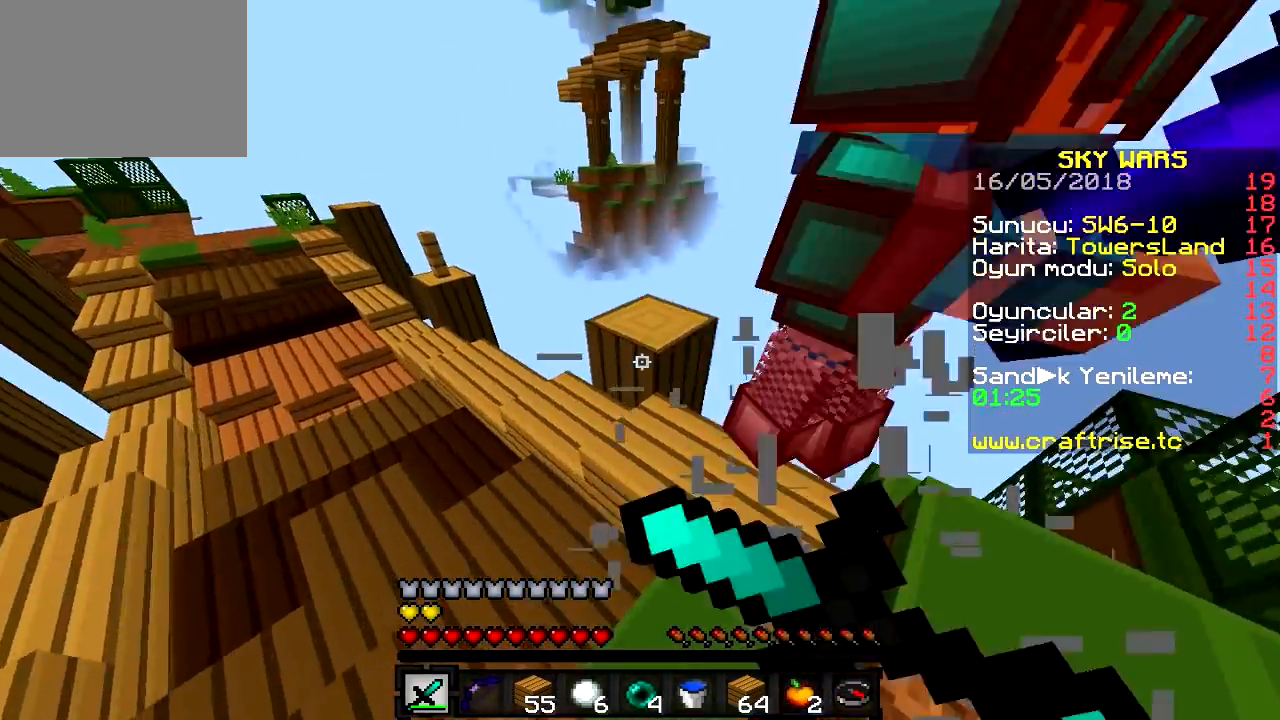
{"keys": ["a", "w"], "events": [[133, "w", "up"], [266, "w", "down"], [367, "a", "down"], [367, "d", "up"]]}
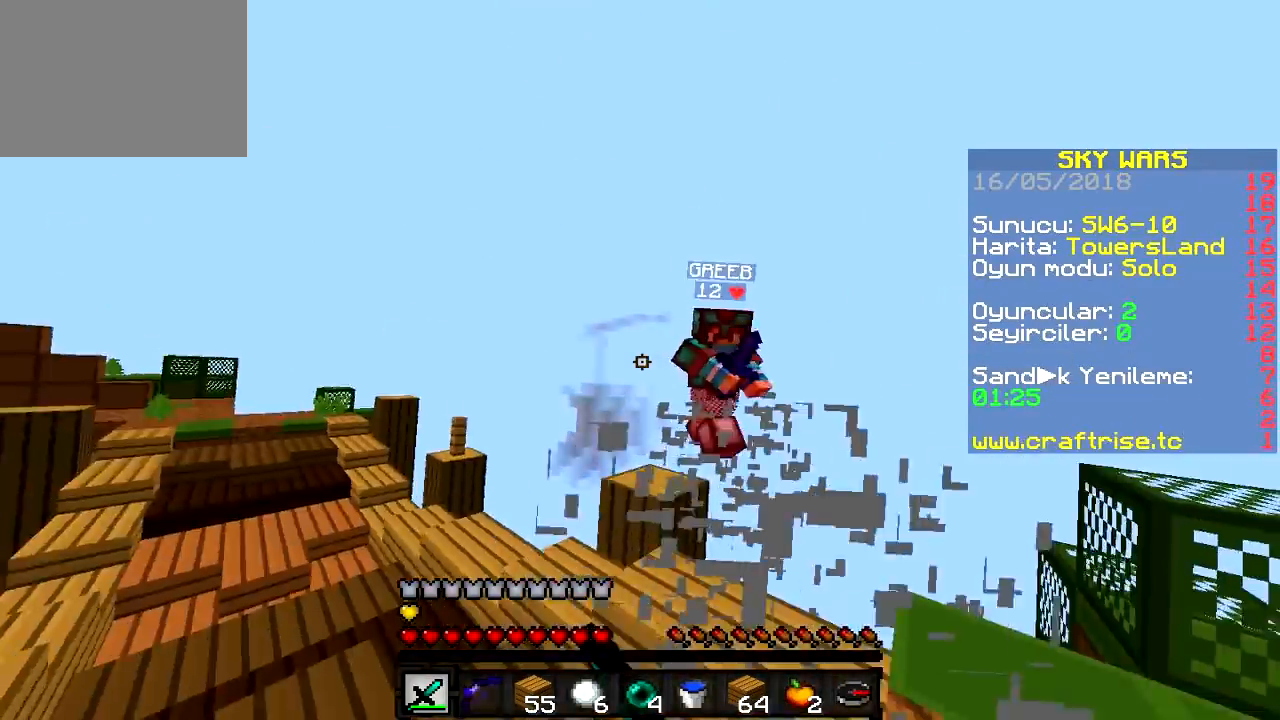
{"keys": ["a", "w"], "events": [[150, "d", "down"], [217, "a", "up"], [301, "a", "down"], [401, "d", "up"]]}
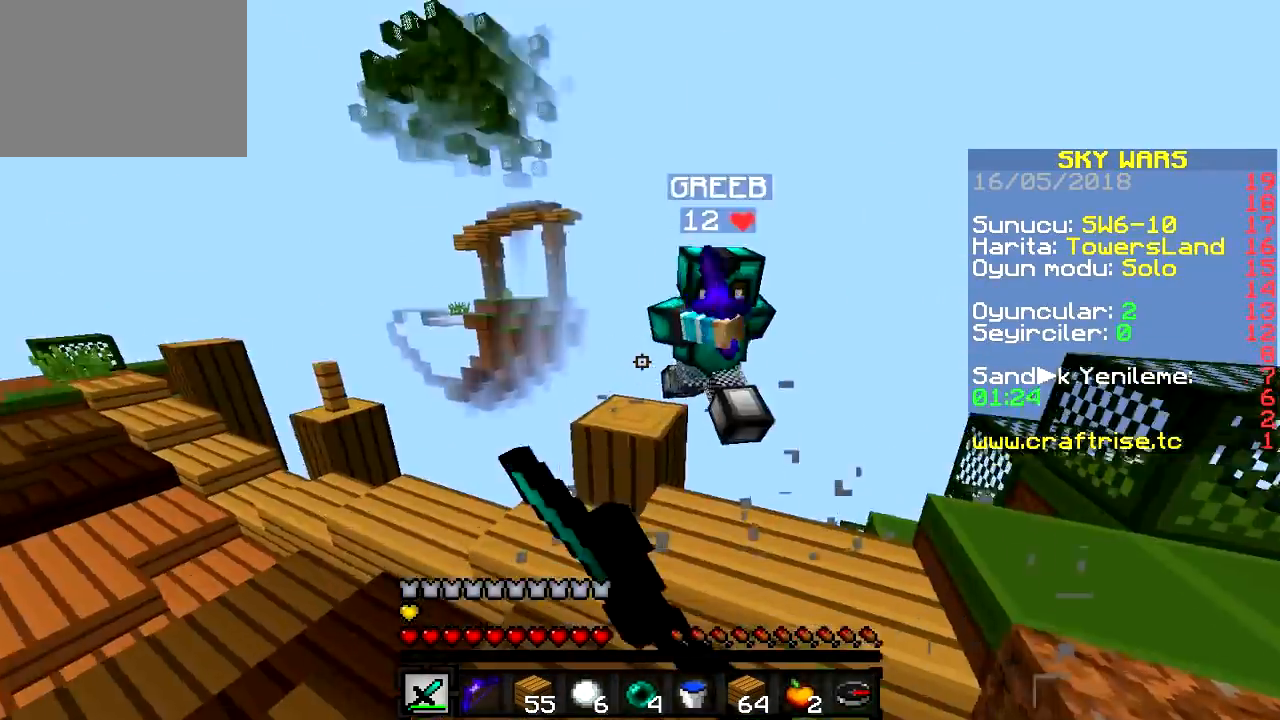
{"keys": ["d", "w"], "events": [[133, "d", "down"], [150, "a", "up"], [200, "w", "up"], [367, "w", "down"]]}
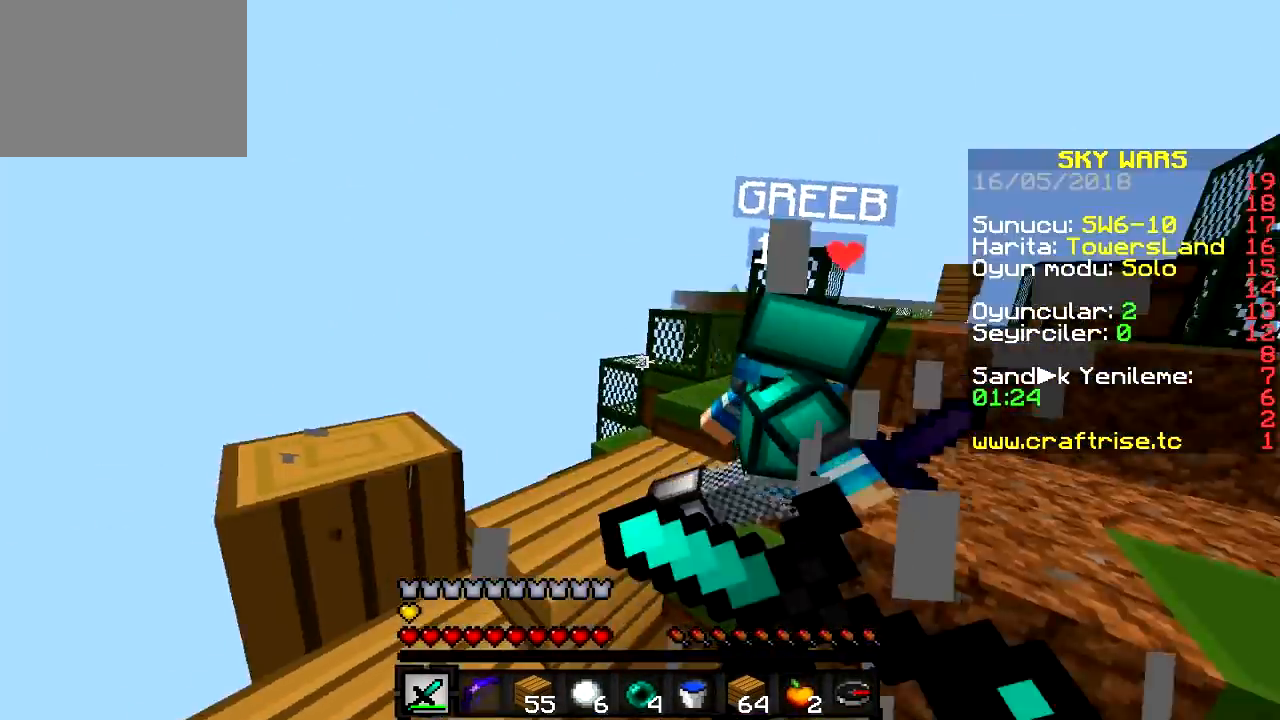
{"keys": ["a", "d", "w"], "events": [[100, "a", "down"], [151, "d", "up"], [401, "d", "down"]]}
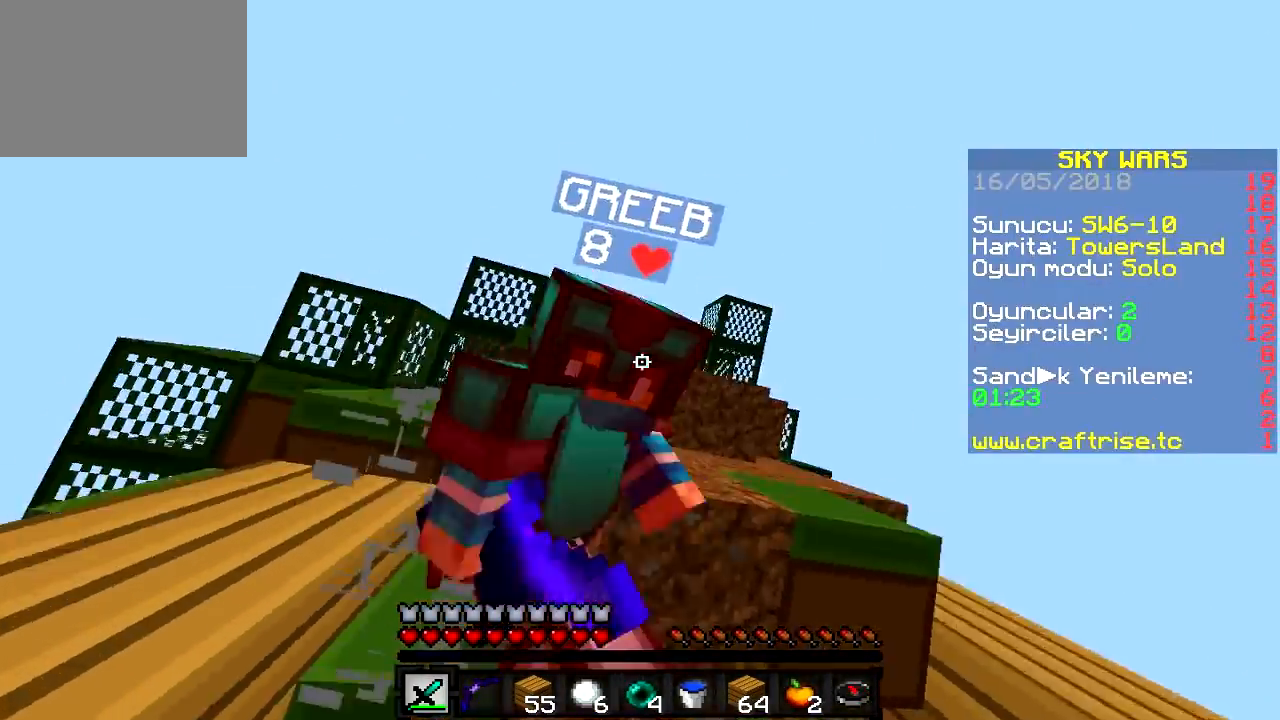
{"keys": ["d", "w"], "events": [[50, "d", "up"], [133, "d", "down"], [133, "w", "up"], [150, "a", "up"], [317, "w", "down"]]}
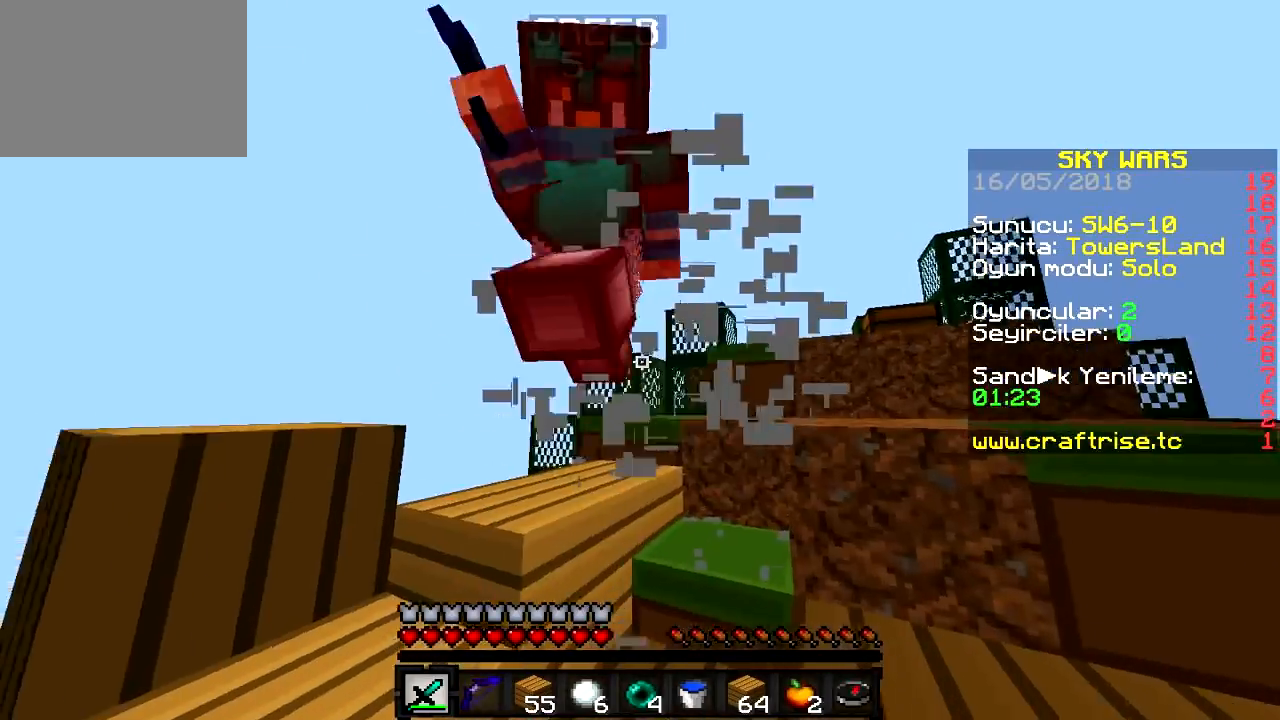
{"keys": ["a", "w"], "events": [[334, "a", "down"], [401, "a", "up"], [467, "a", "down"], [467, "d", "up"]]}
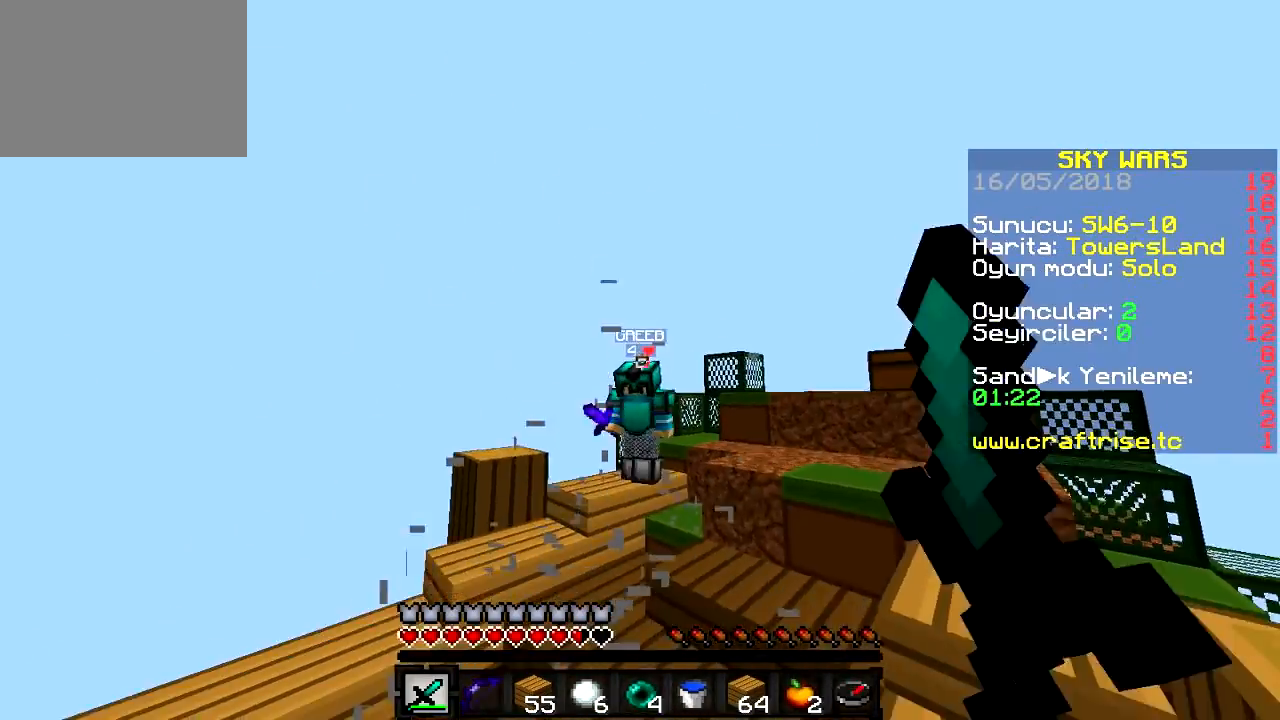
{"keys": ["w"], "events": [[217, "a", "up"]]}
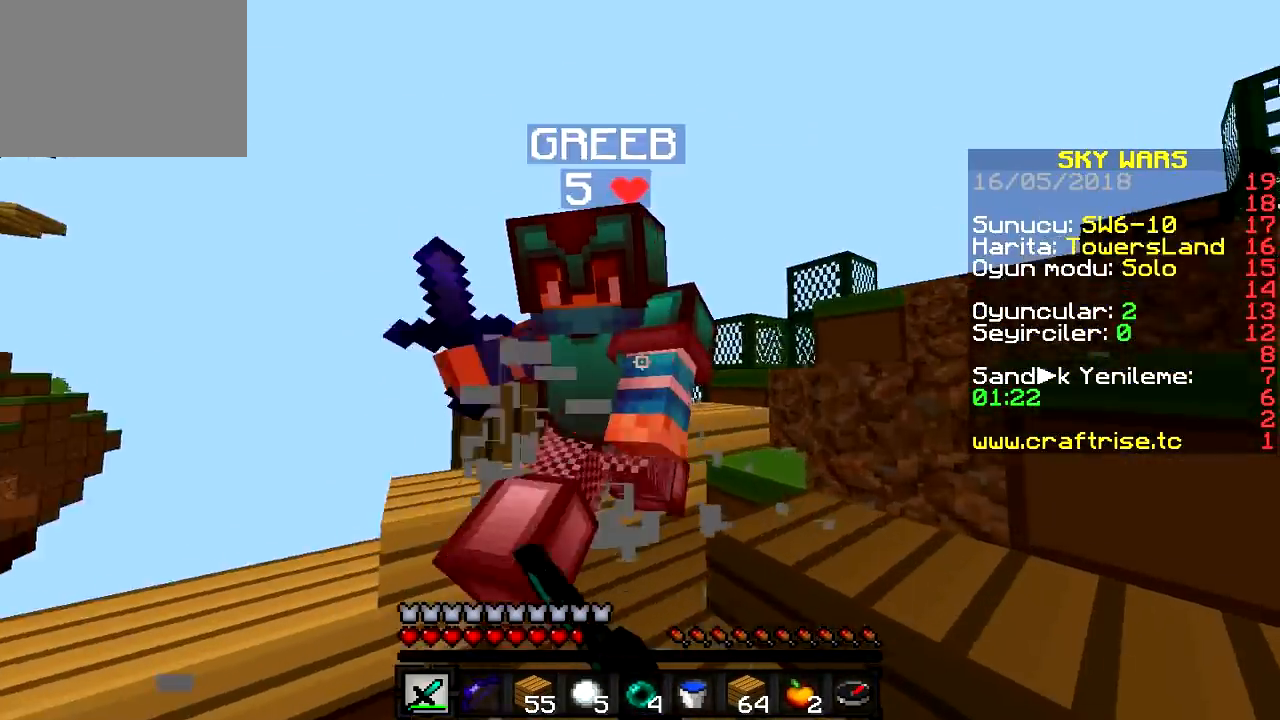
{"keys": ["a", "w"]}
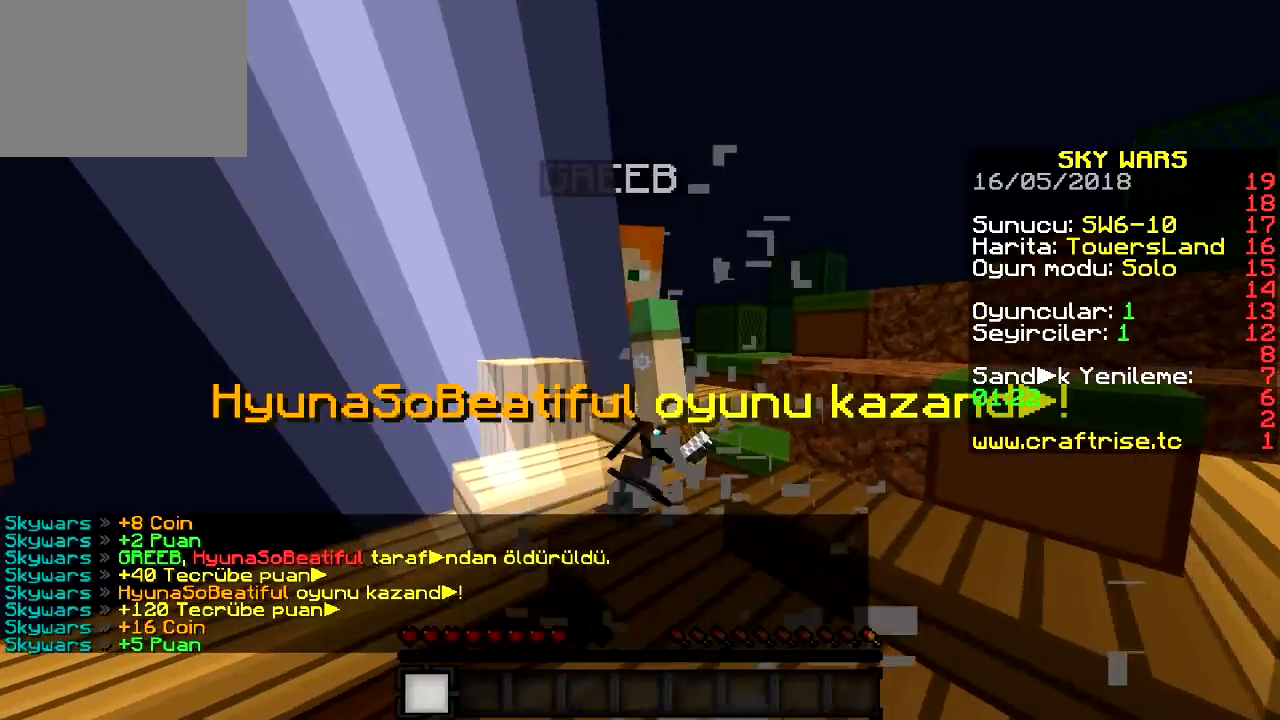
{"keys": ["d", "w"], "events": [[233, "a", "up"], [283, "d", "down"]]}
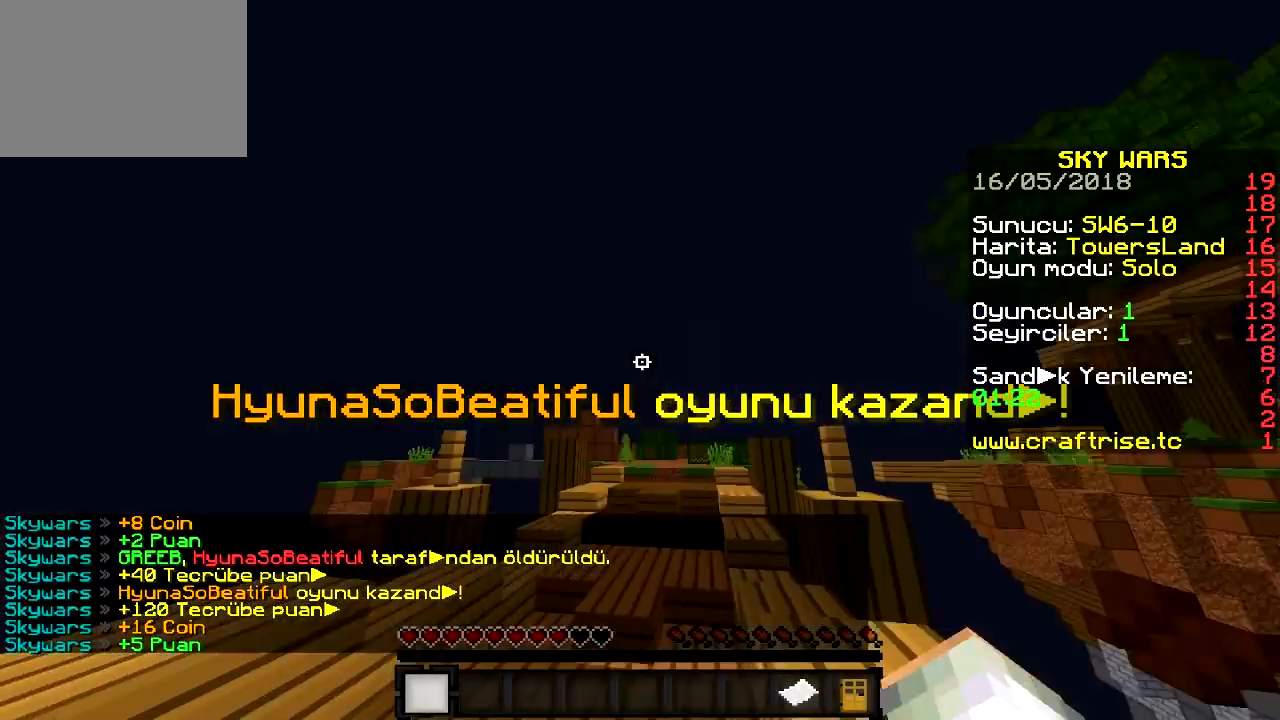
{"keys": ["w"], "events": [[34, "d", "up"]]}